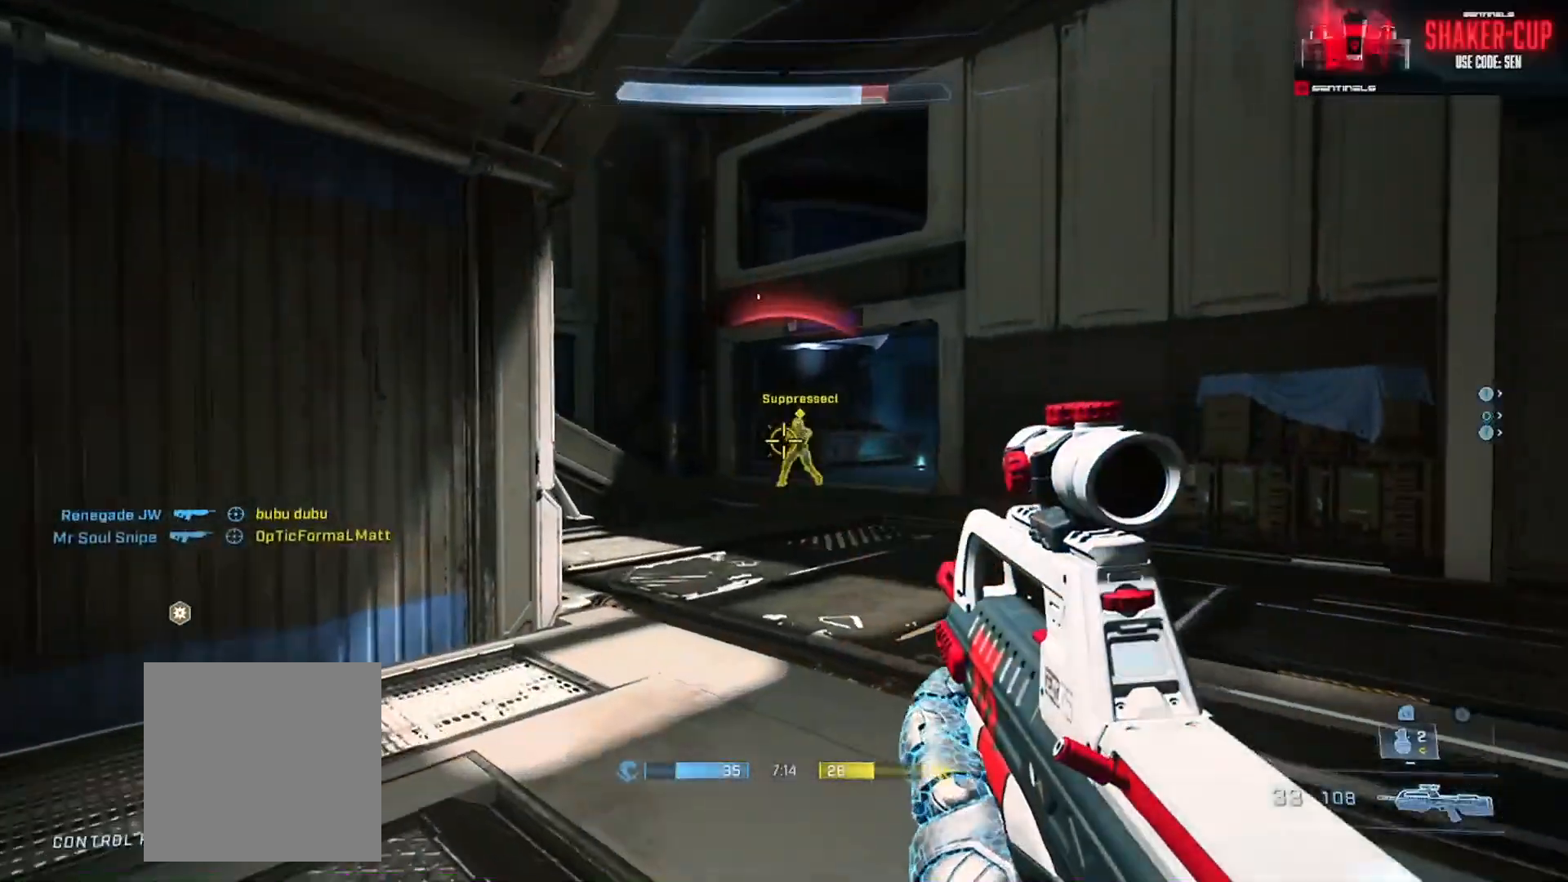
Gameplay with a controller (Xbox layout); each line is a JSON object with the inputs held at the frame after it. "button_events" lists button changes between this image and that frame as [ms after this image, input, new state], when the widget could be followed in between (sticks are given only as held states). Not read: SHARE.
{"buttons": ["R2"], "left_stick": "down-left", "right_stick": "center", "button_events": [[17, "R2", "down"], [284, "R2", "up"], [467, "R2", "down"]]}
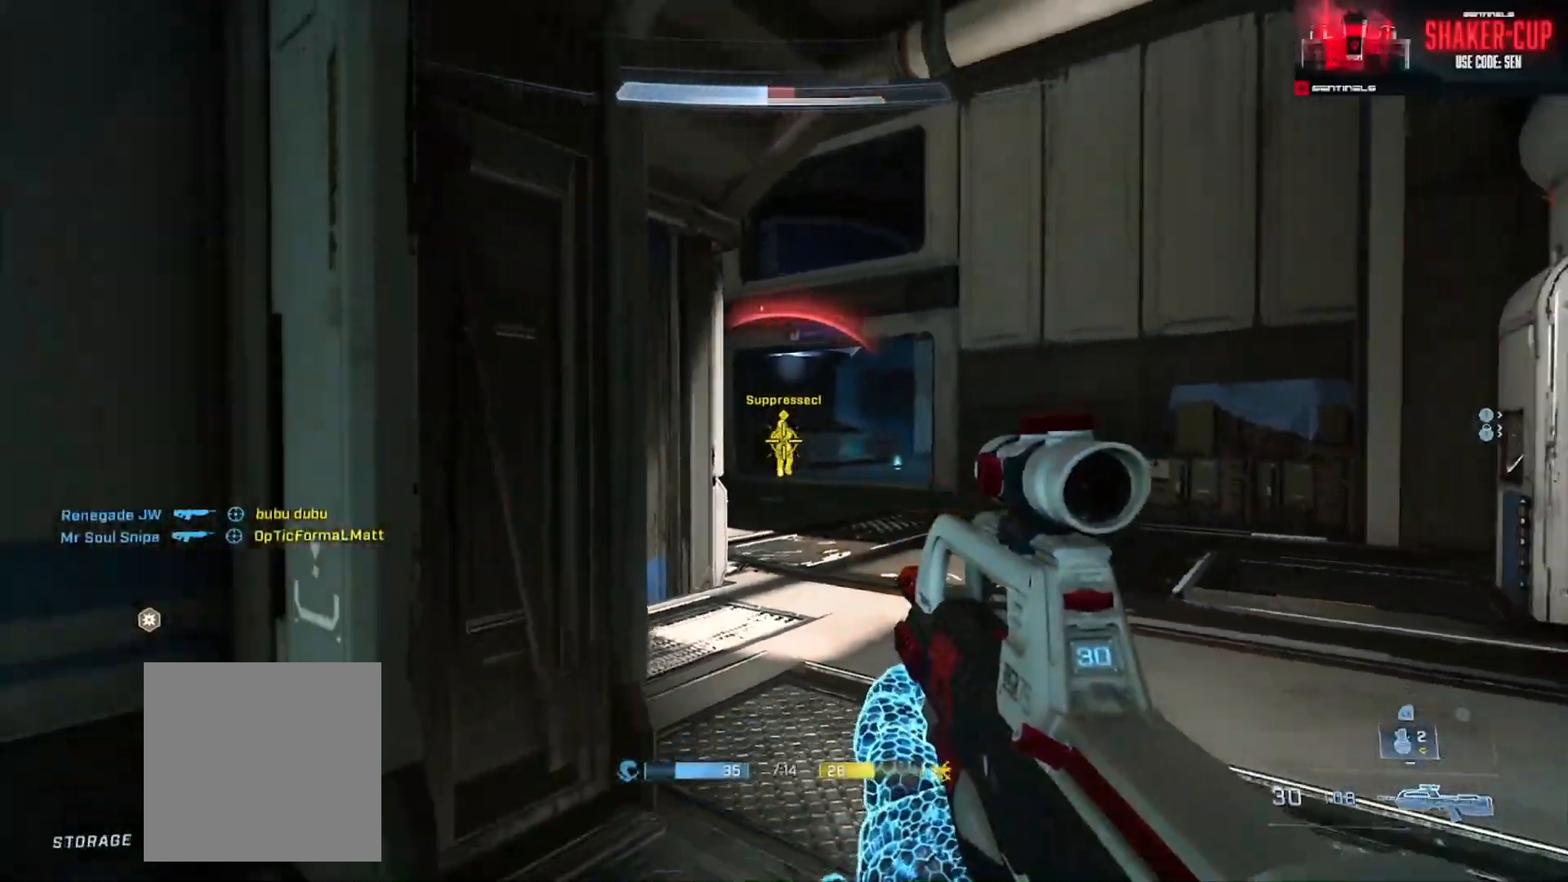
{"buttons": [], "left_stick": "down-right", "right_stick": "right", "button_events": [[250, "R2", "up"]]}
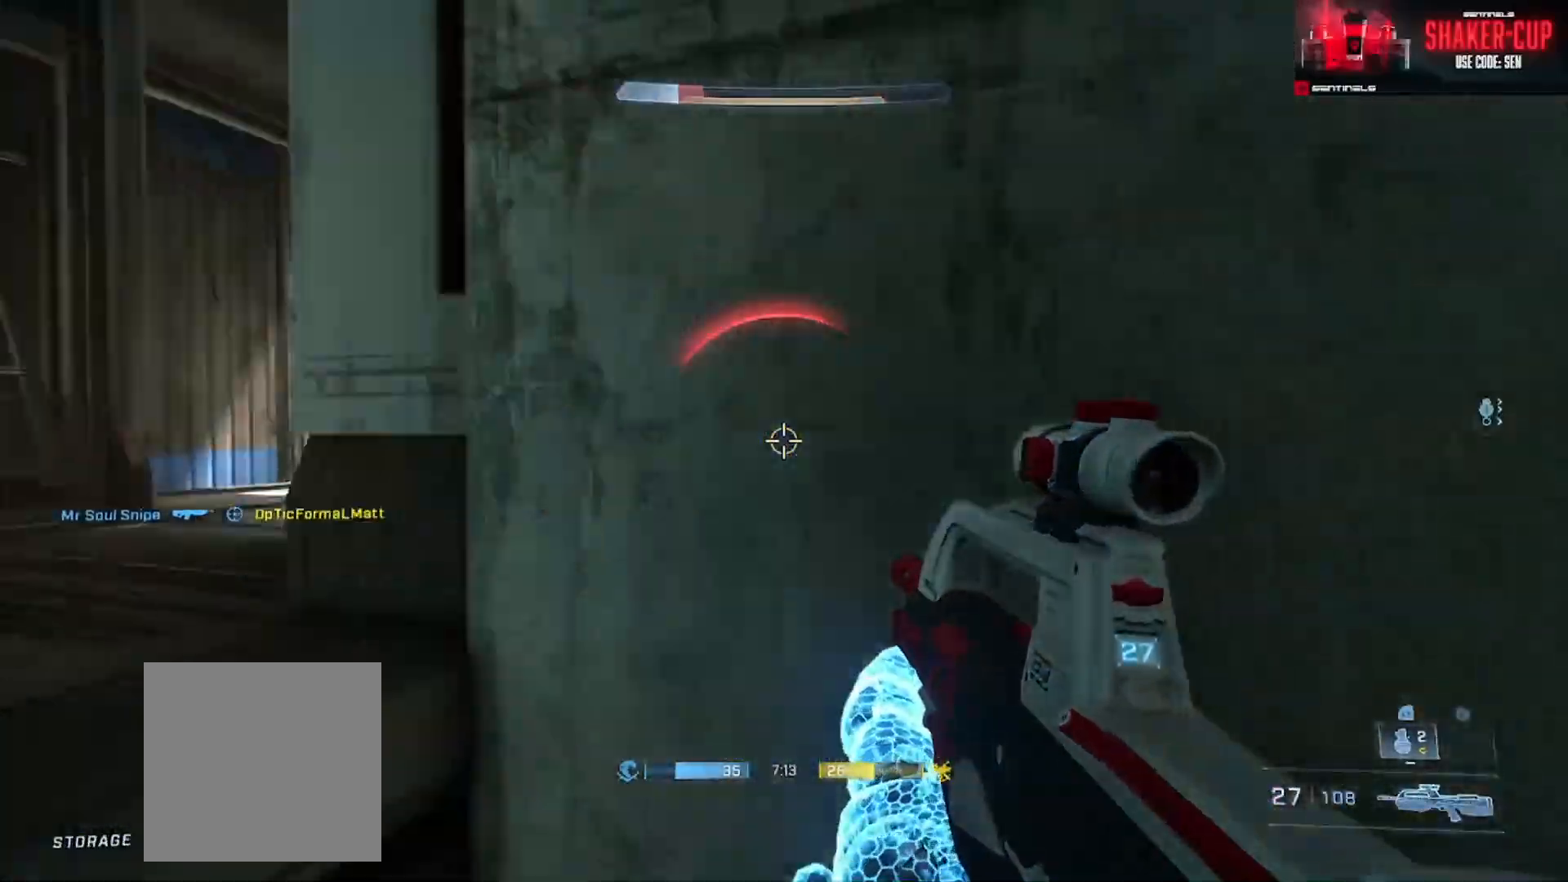
{"buttons": [], "left_stick": "up", "right_stick": "up", "button_events": []}
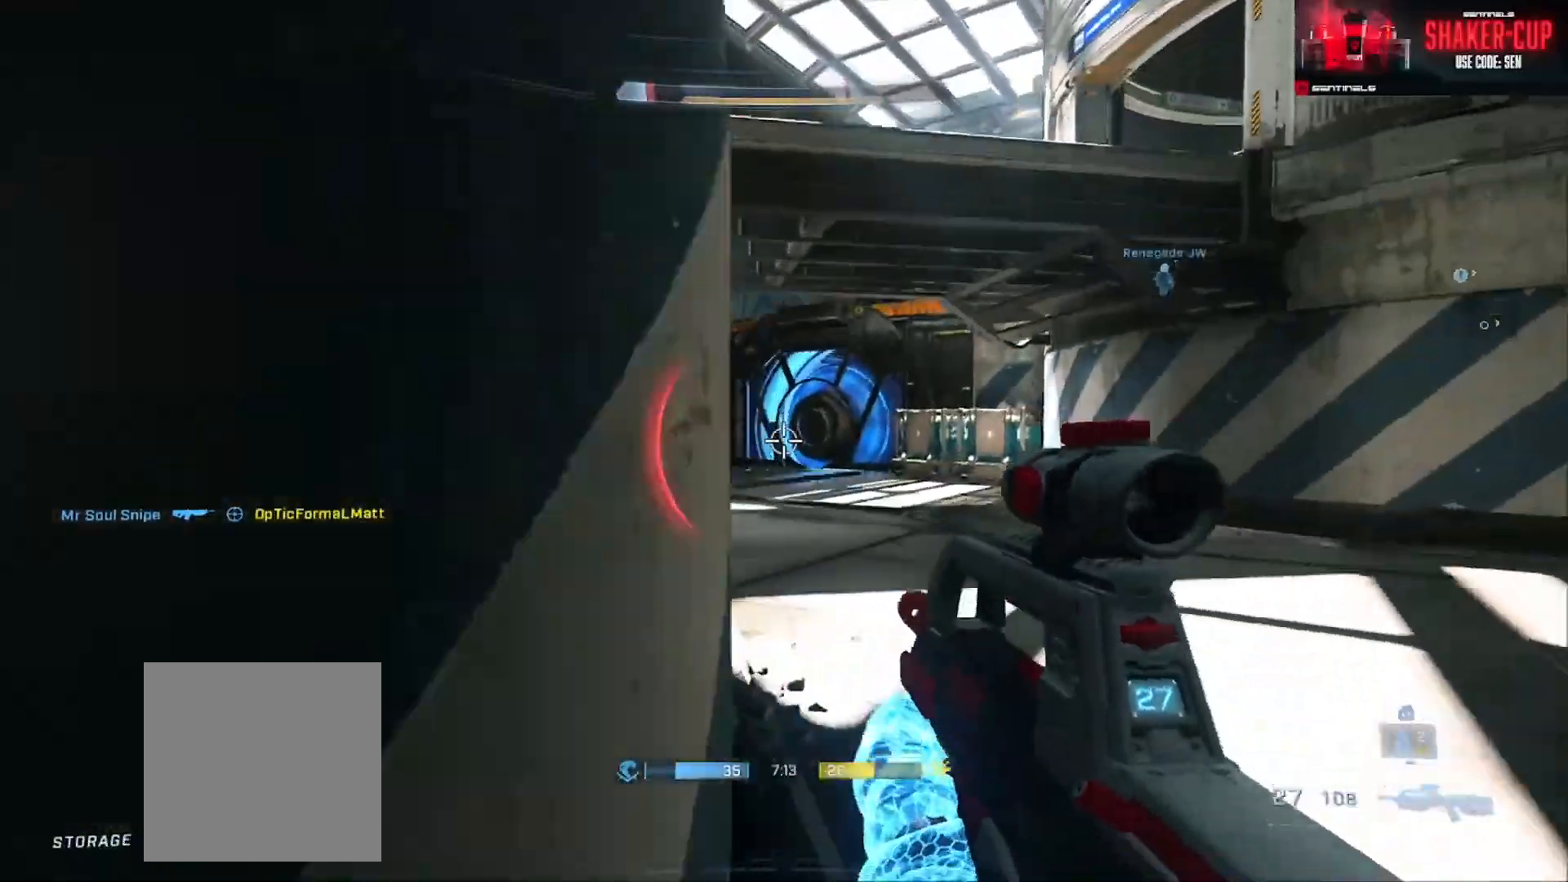
{"buttons": [], "left_stick": "up", "right_stick": "center", "button_events": []}
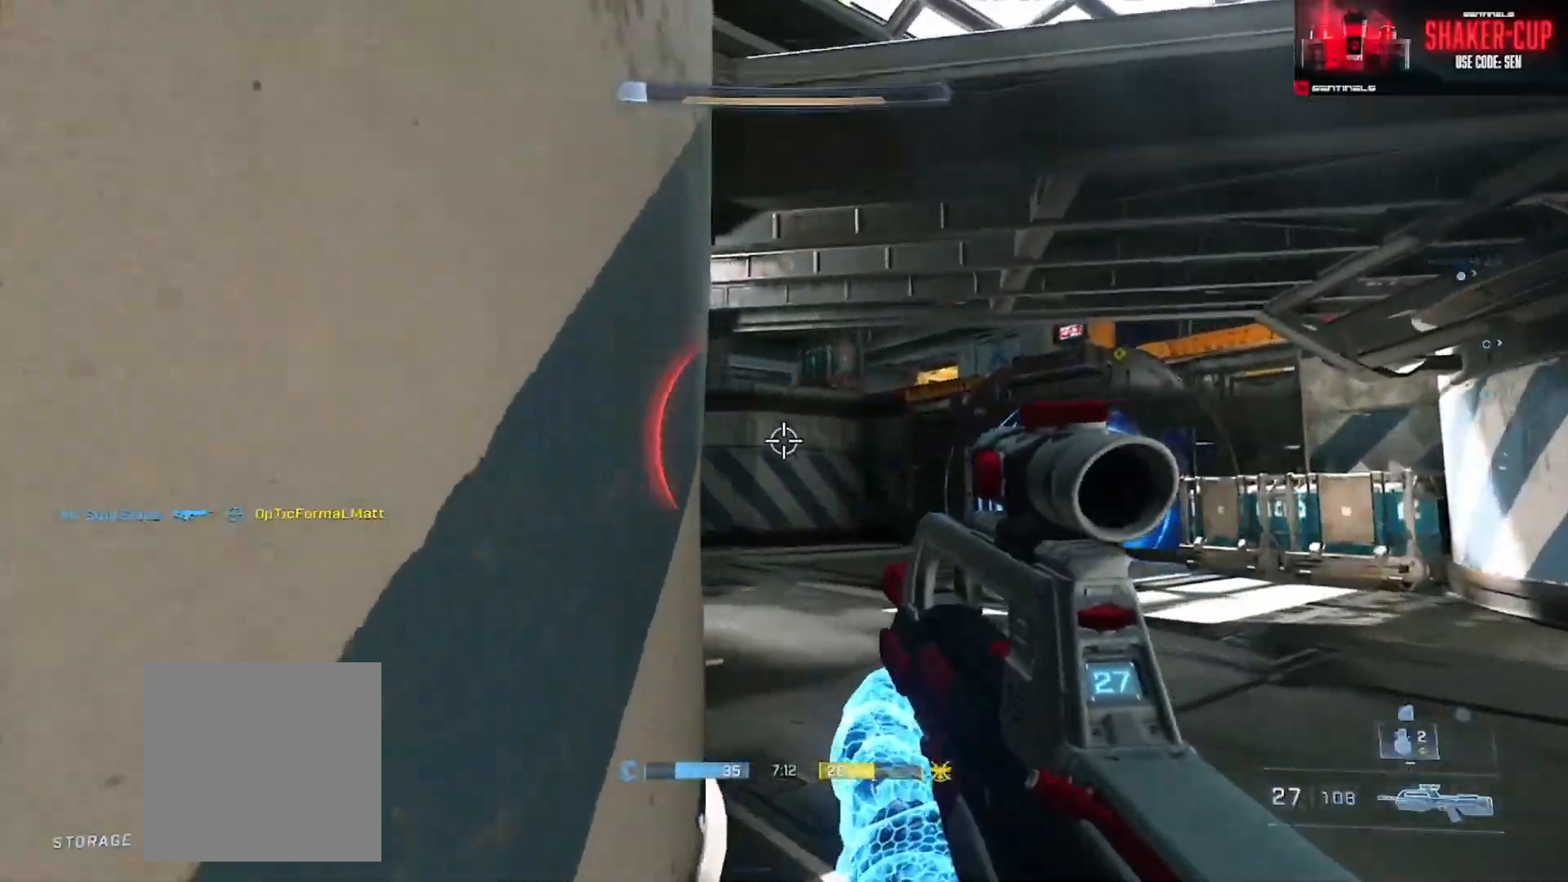
{"buttons": [], "left_stick": "up-left", "right_stick": "center", "button_events": []}
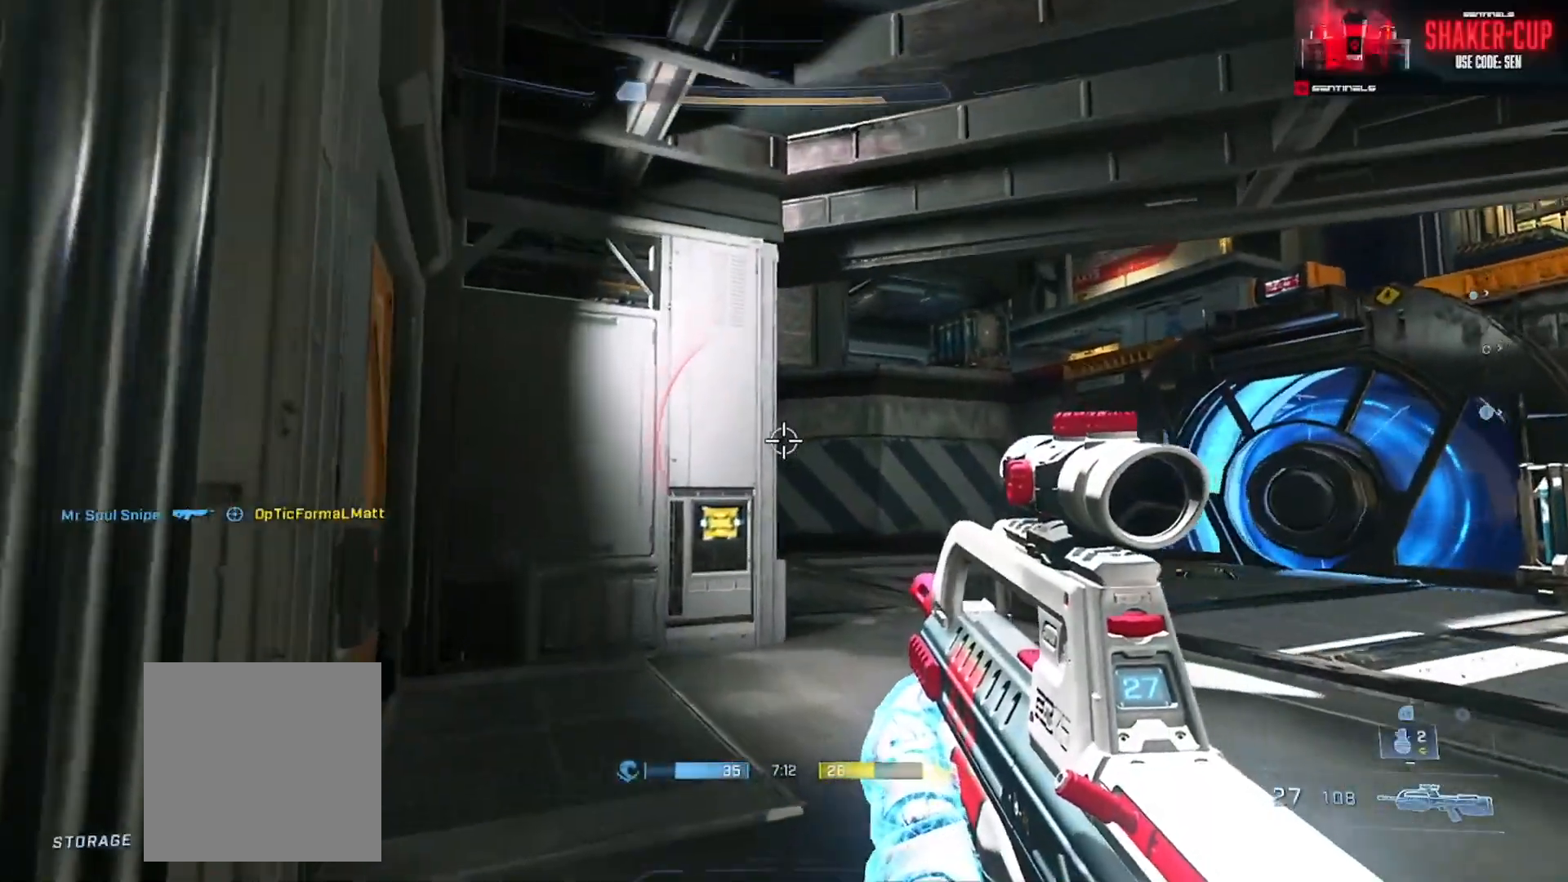
{"buttons": [], "left_stick": "down-left", "right_stick": "right", "button_events": []}
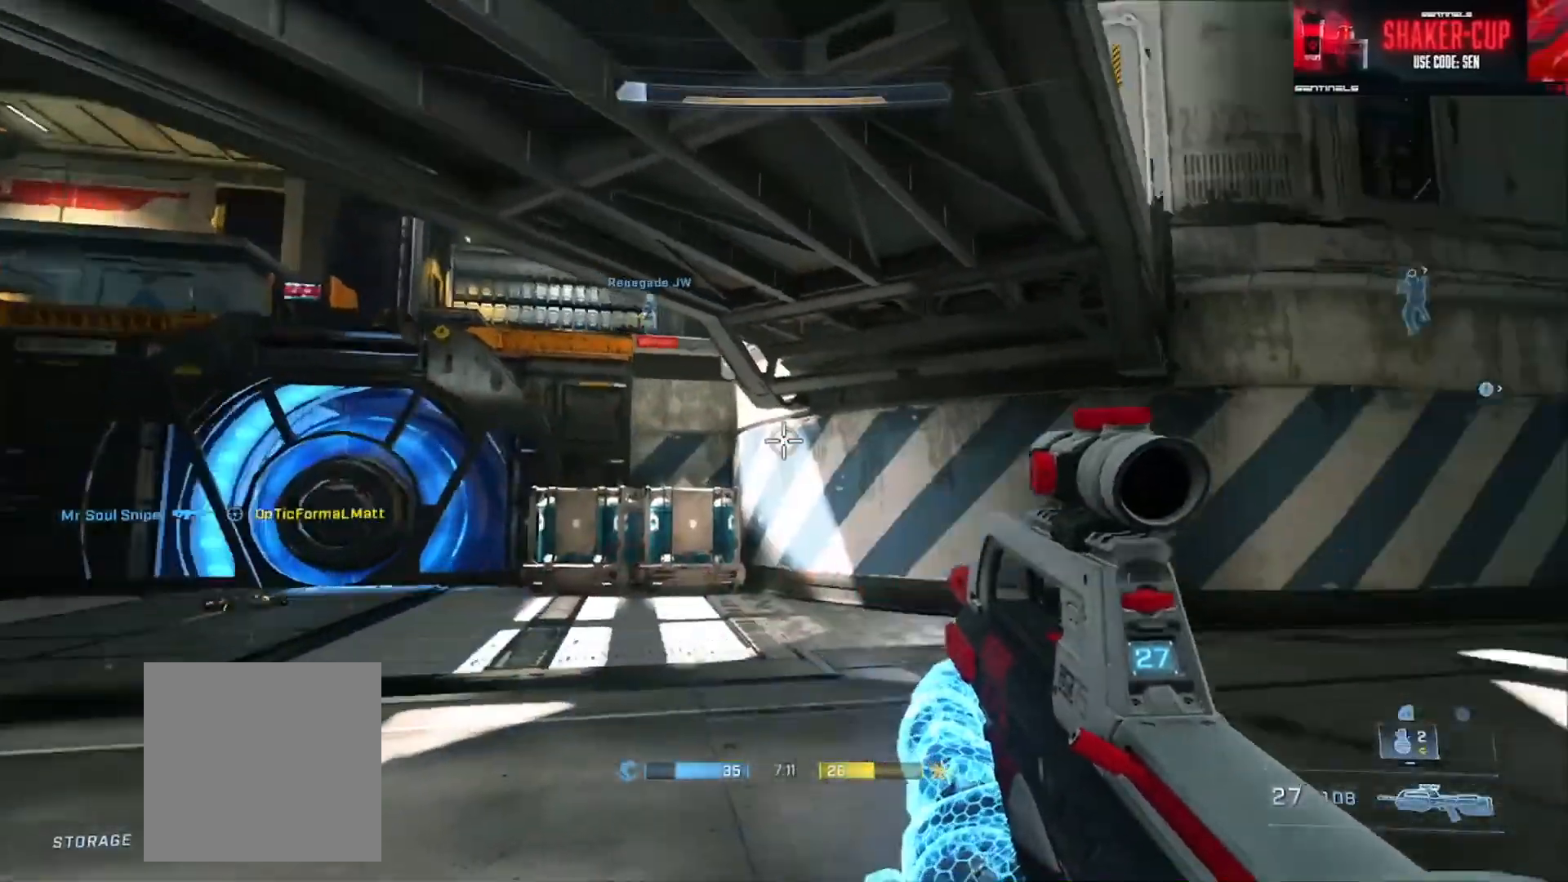
{"buttons": [], "left_stick": "down", "right_stick": "left", "button_events": []}
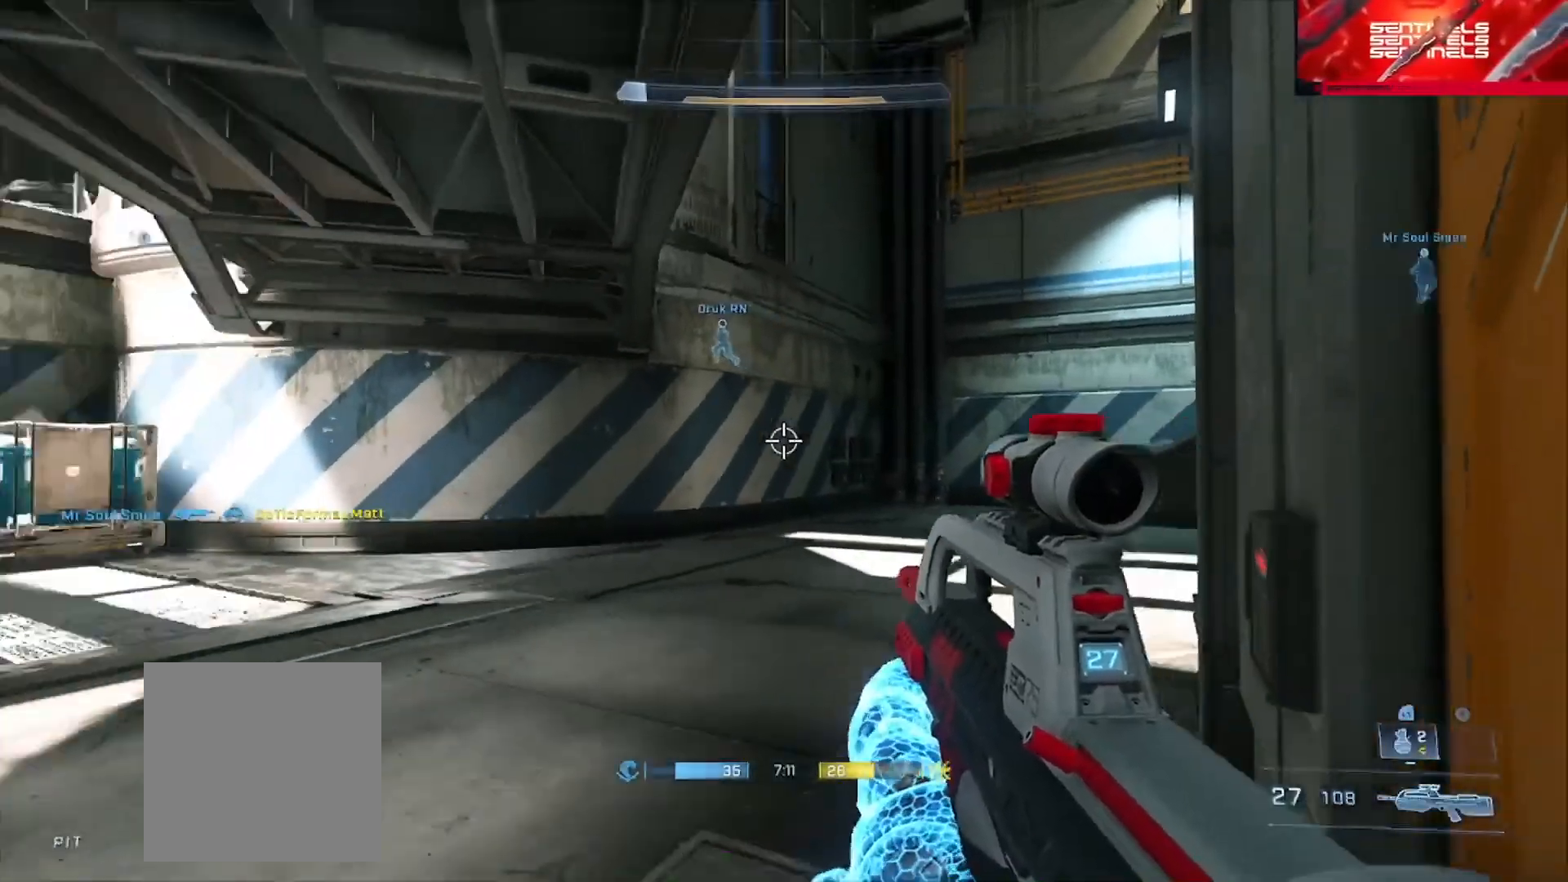
{"buttons": [], "left_stick": "right", "right_stick": "up", "button_events": []}
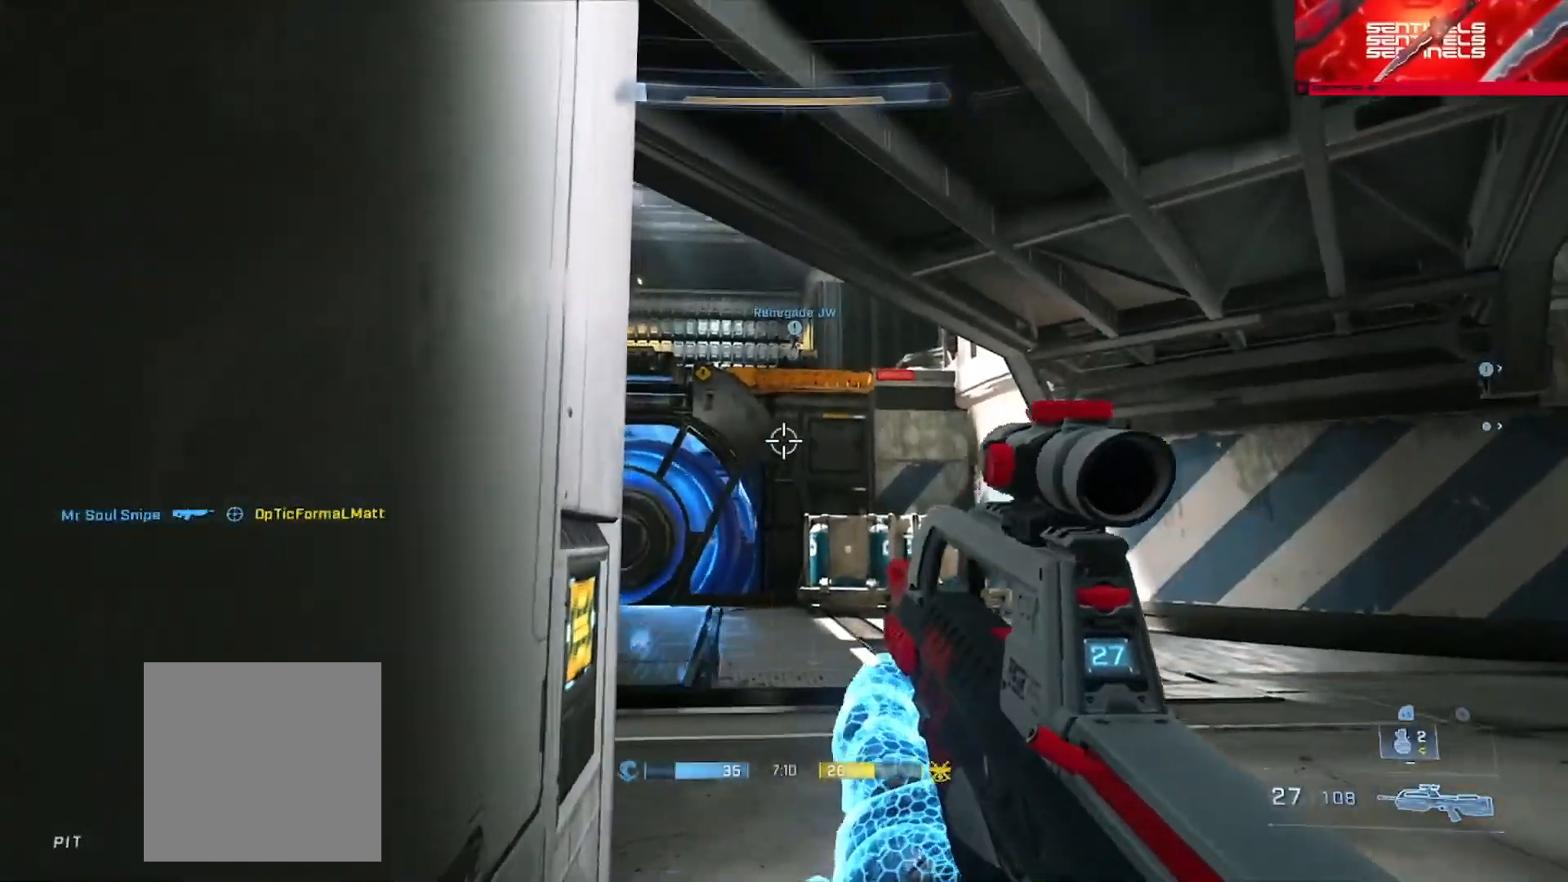
{"buttons": [], "left_stick": "left", "right_stick": "center", "button_events": []}
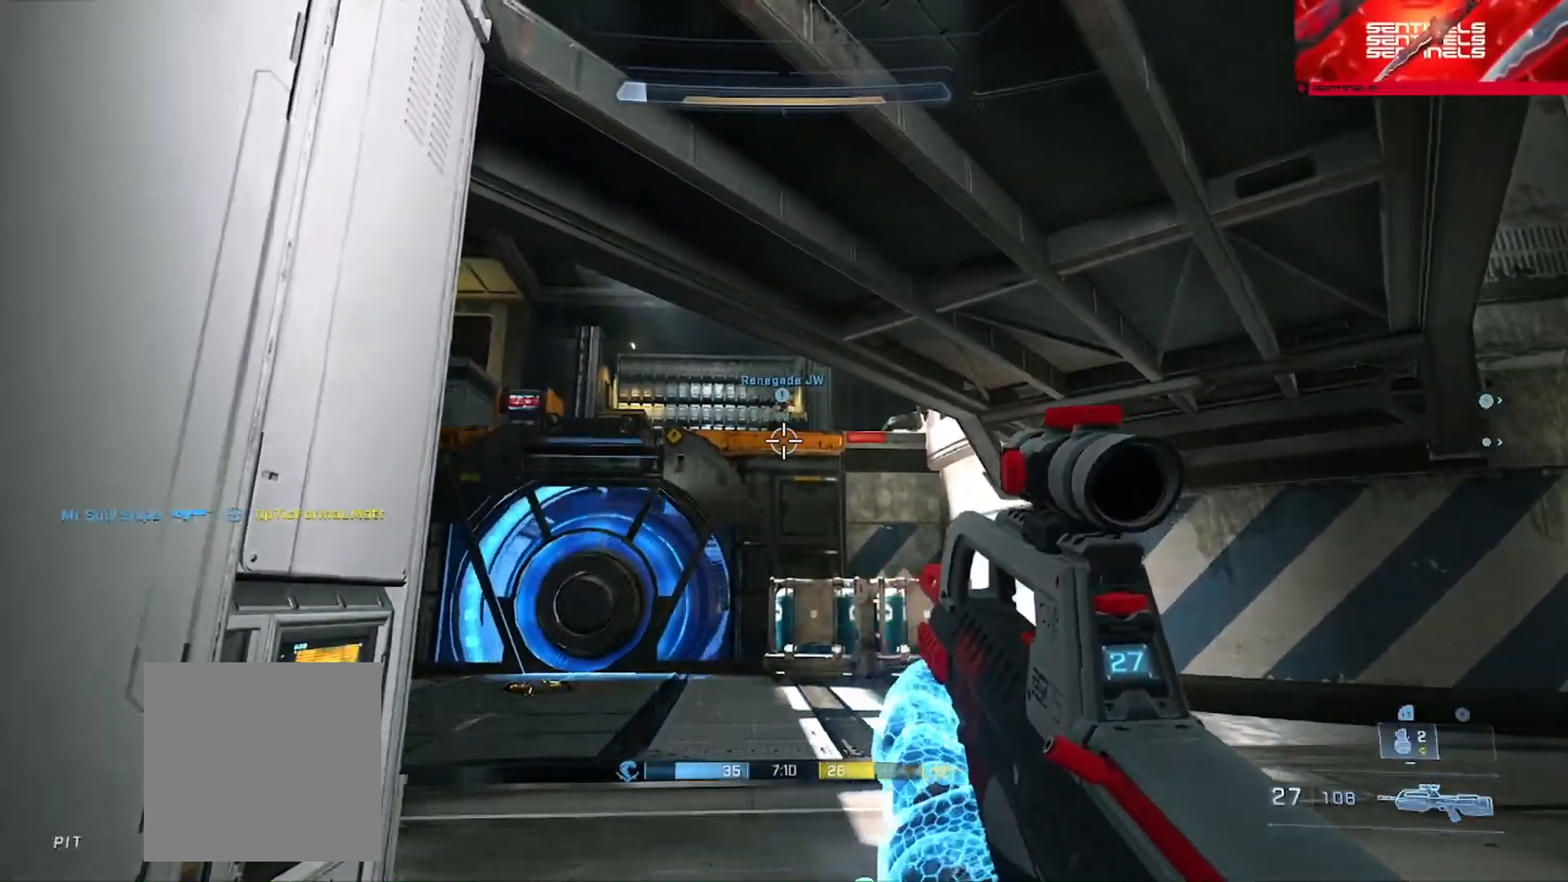
{"buttons": [], "left_stick": "down", "right_stick": "right", "button_events": []}
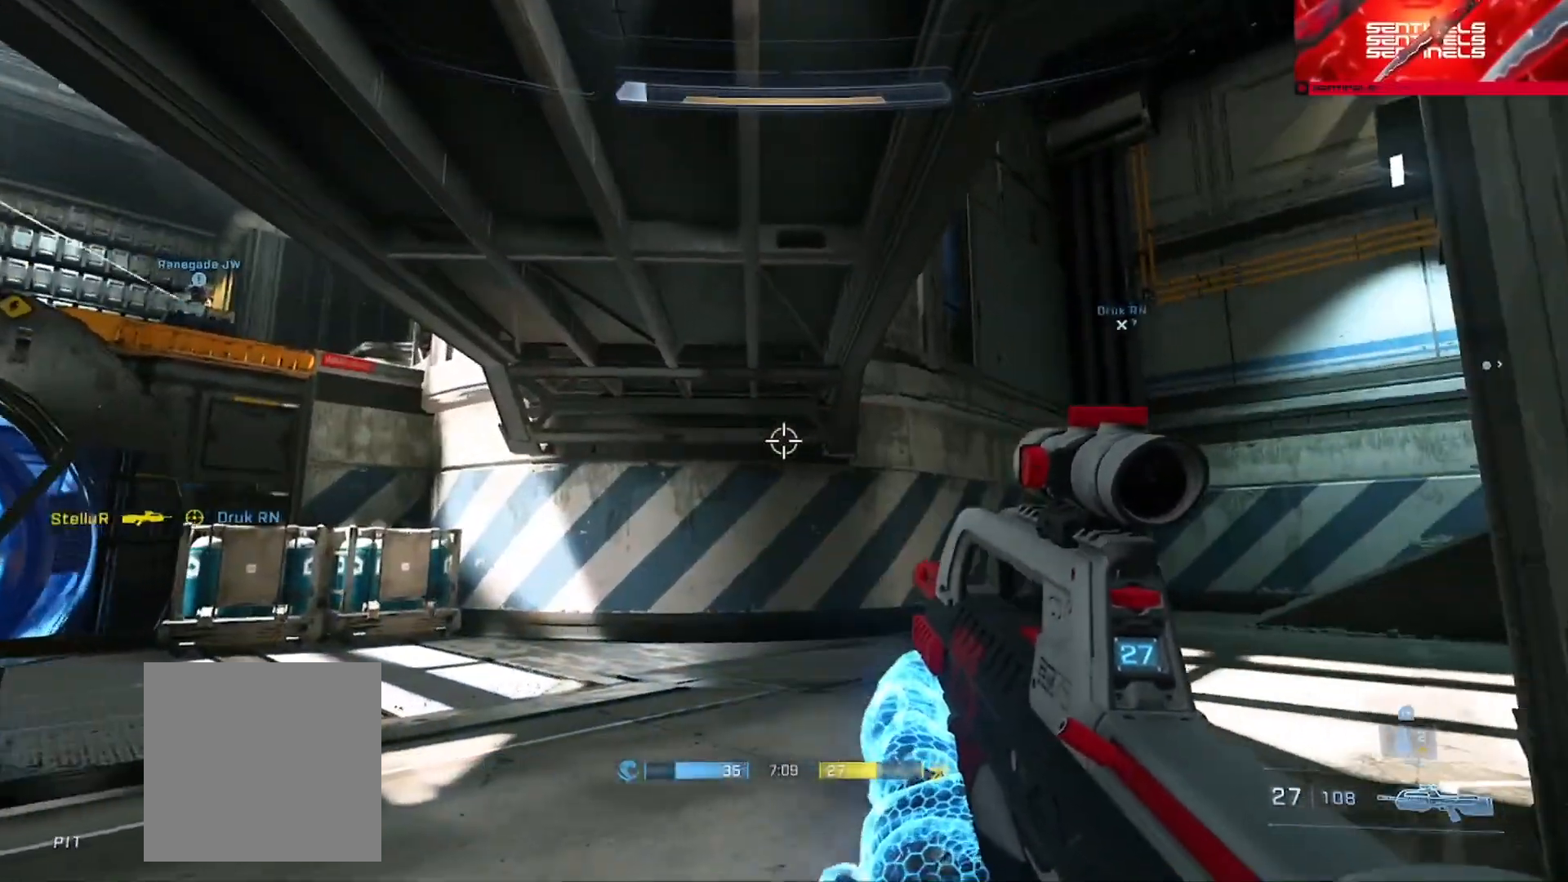
{"buttons": [], "left_stick": "down-left", "right_stick": "left", "button_events": []}
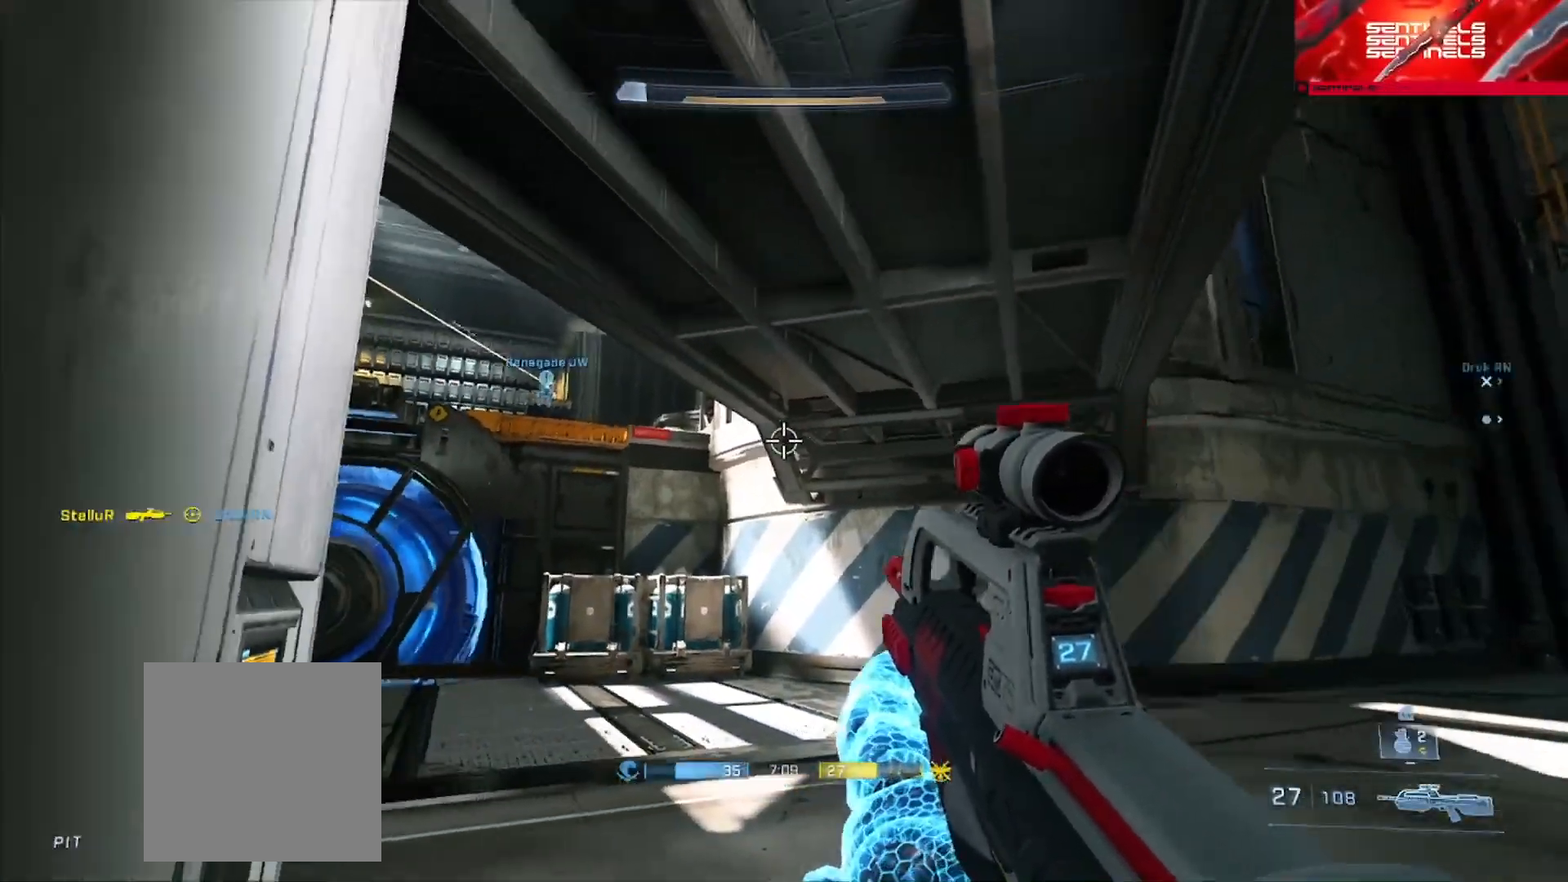
{"buttons": [], "left_stick": "down-left", "right_stick": "center", "button_events": []}
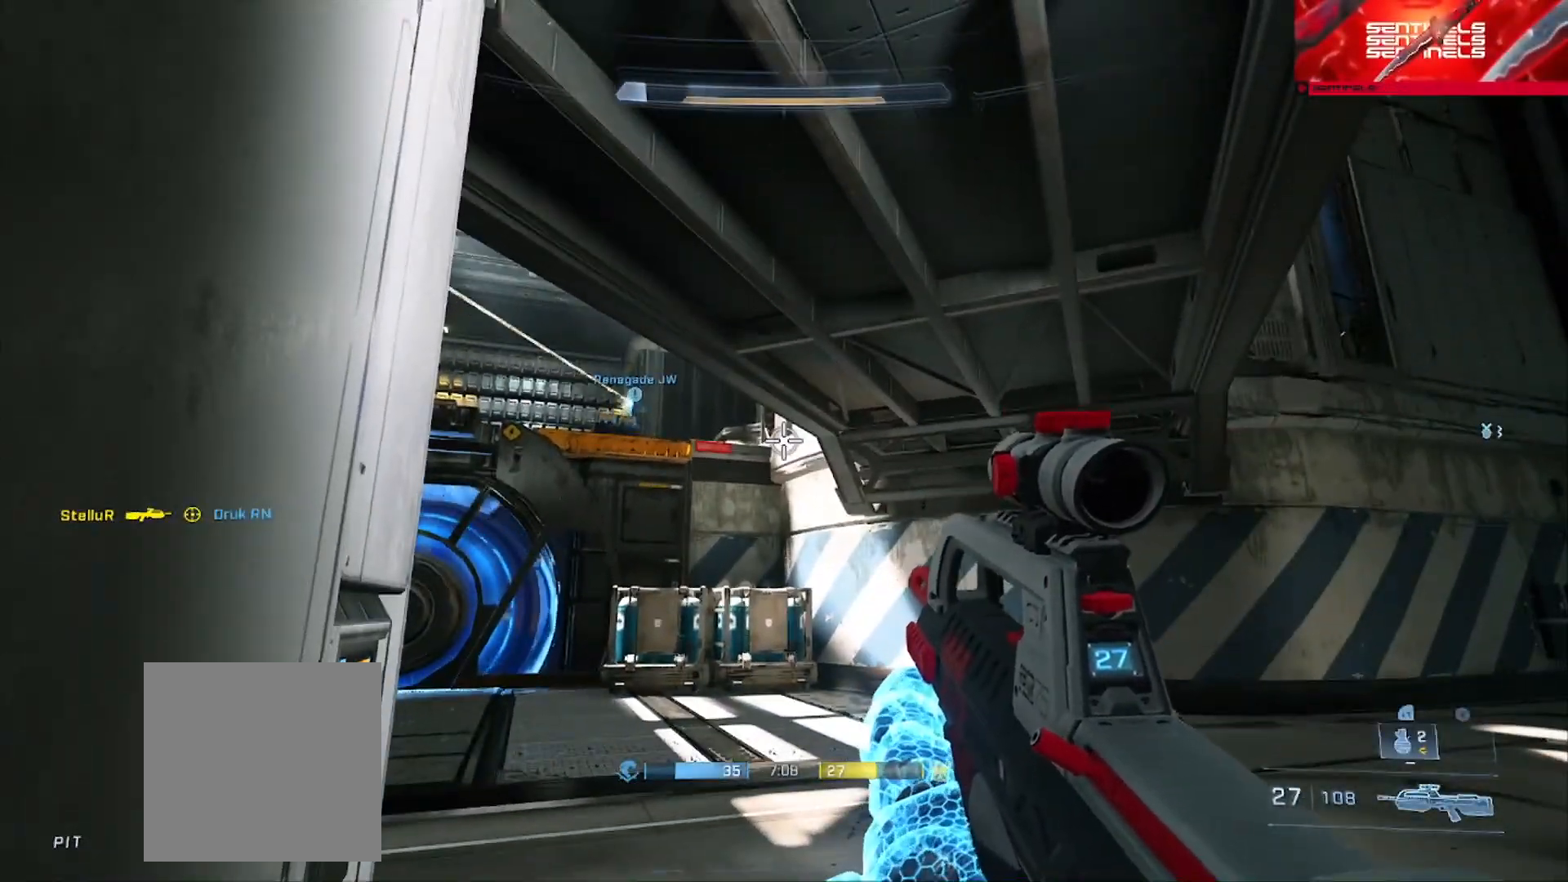
{"buttons": [], "left_stick": "down-left", "right_stick": "center", "button_events": []}